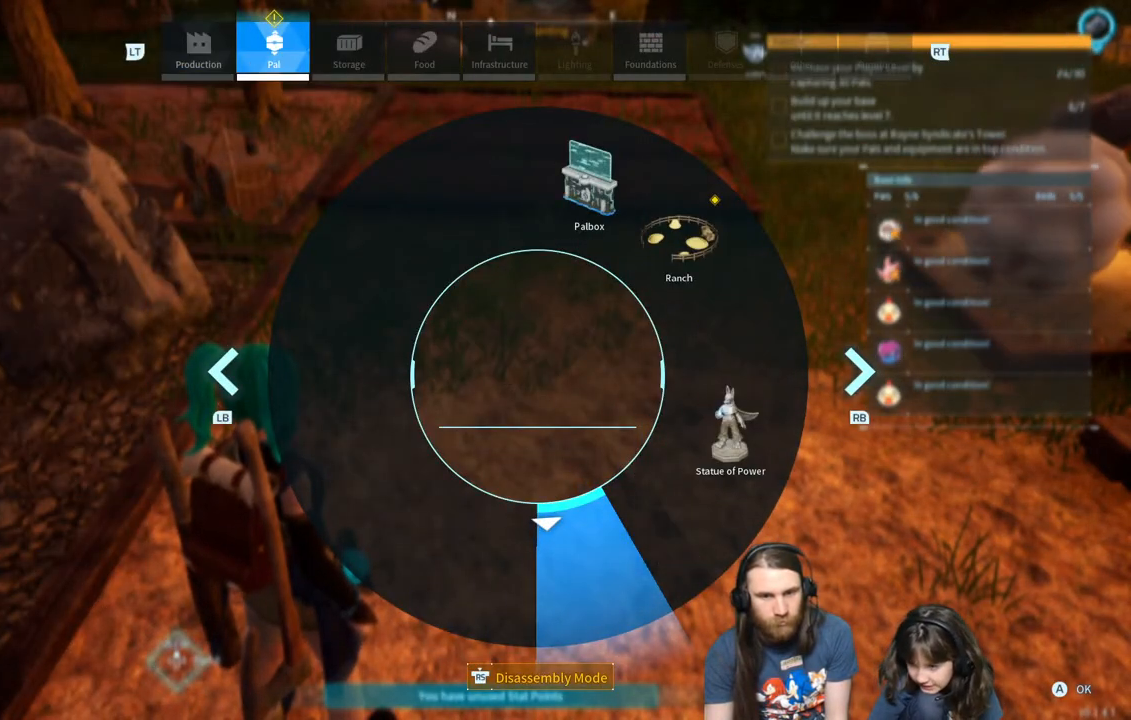
Gameplay with a controller (Xbox layout); each line is a JSON object with the inputs held at the frame after it. "events" lists button and stick changes between this image and that frame as [ms after this image, input, new state], when the widget could be followed in between.
{"buttons": [], "left_stick": "center", "right_stick": "center", "events": [[400, "right_stick", "center"]]}
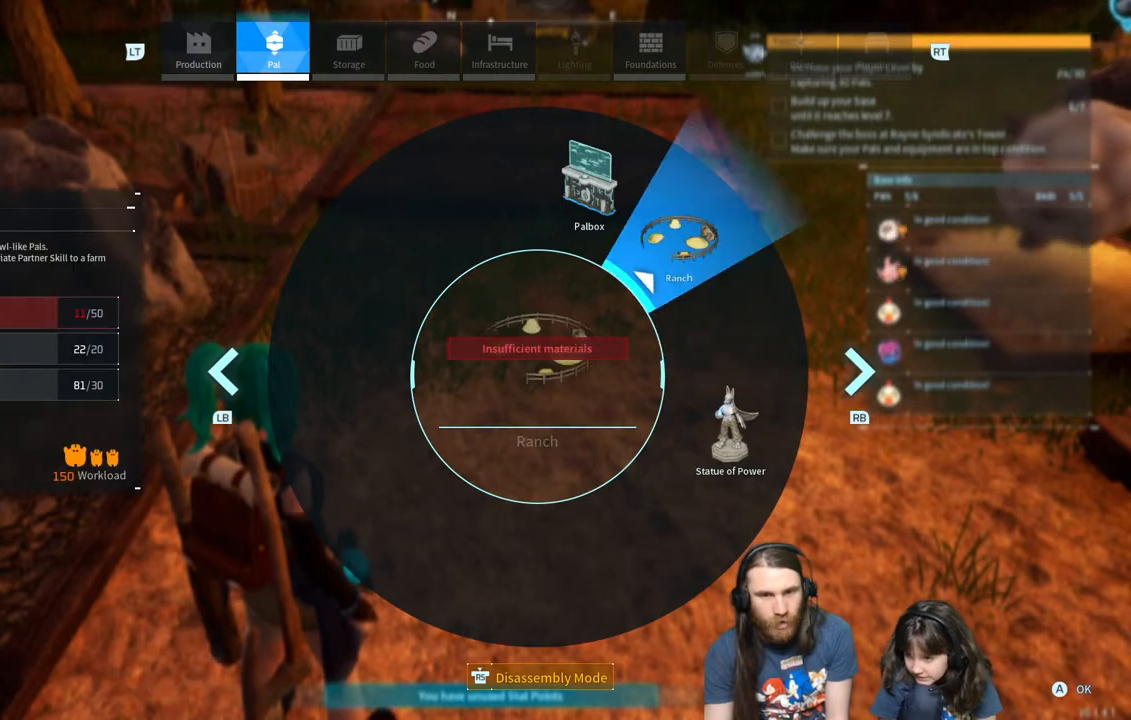
{"buttons": [], "left_stick": "center", "right_stick": "center", "events": [[117, "A", "down"], [250, "A", "up"]]}
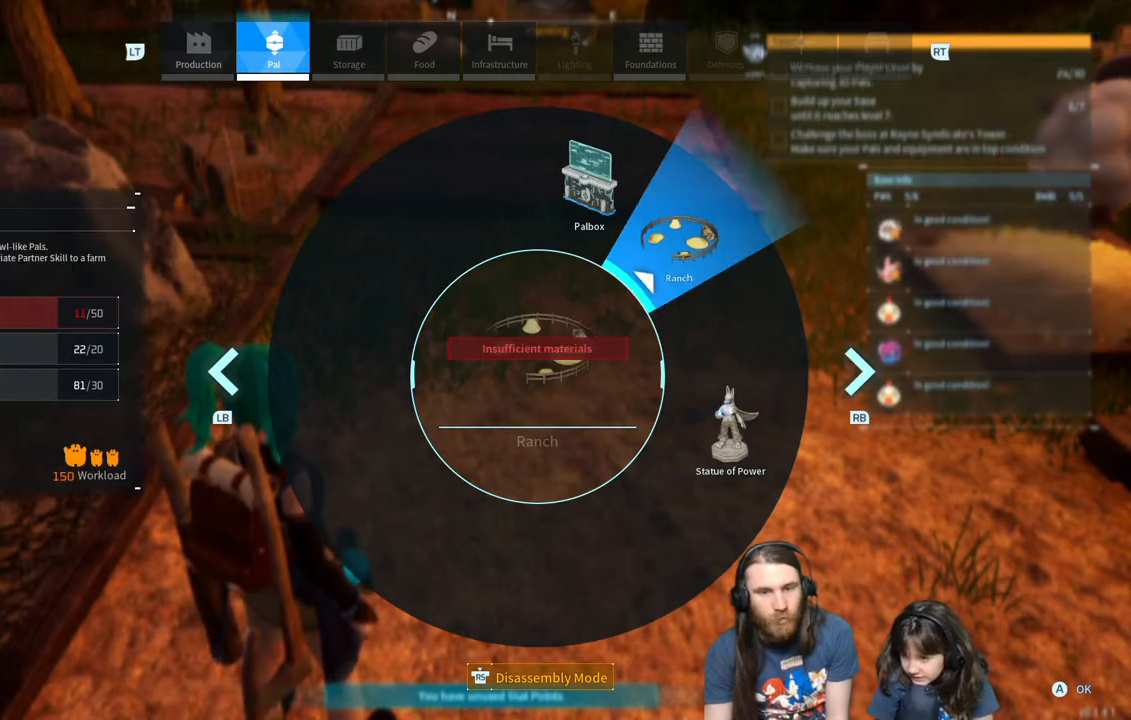
{"buttons": [], "left_stick": "center", "right_stick": "center", "events": []}
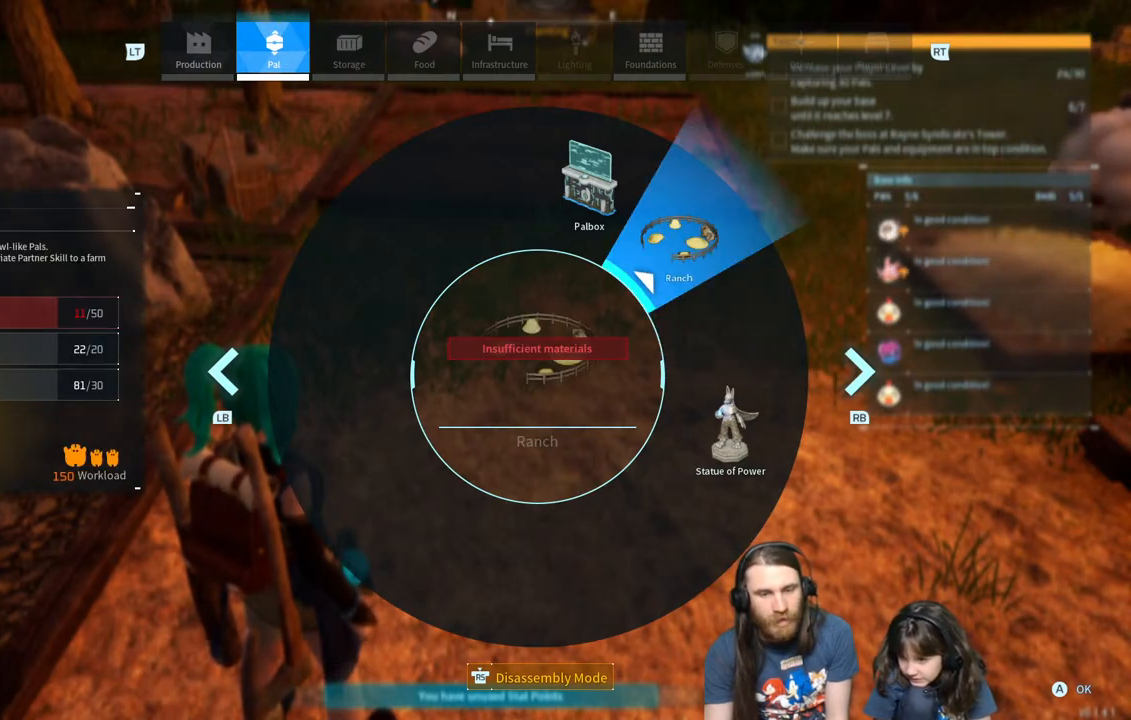
{"buttons": [], "left_stick": "center", "right_stick": "center", "events": []}
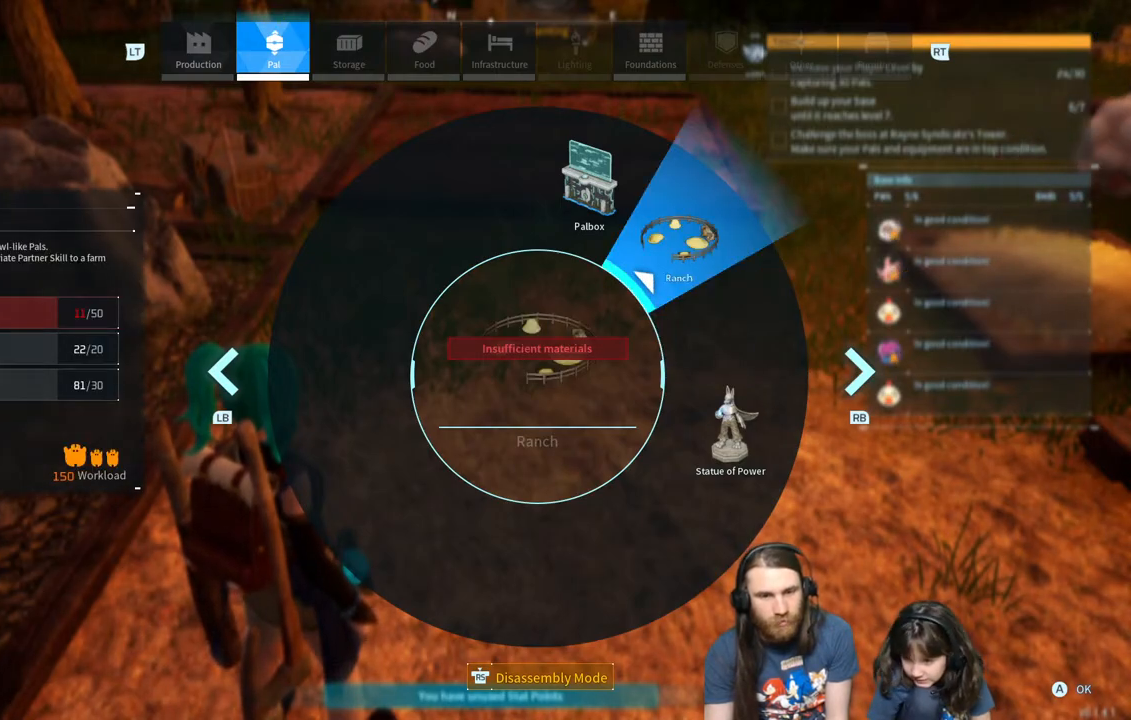
{"buttons": [], "left_stick": "center", "right_stick": "center", "events": []}
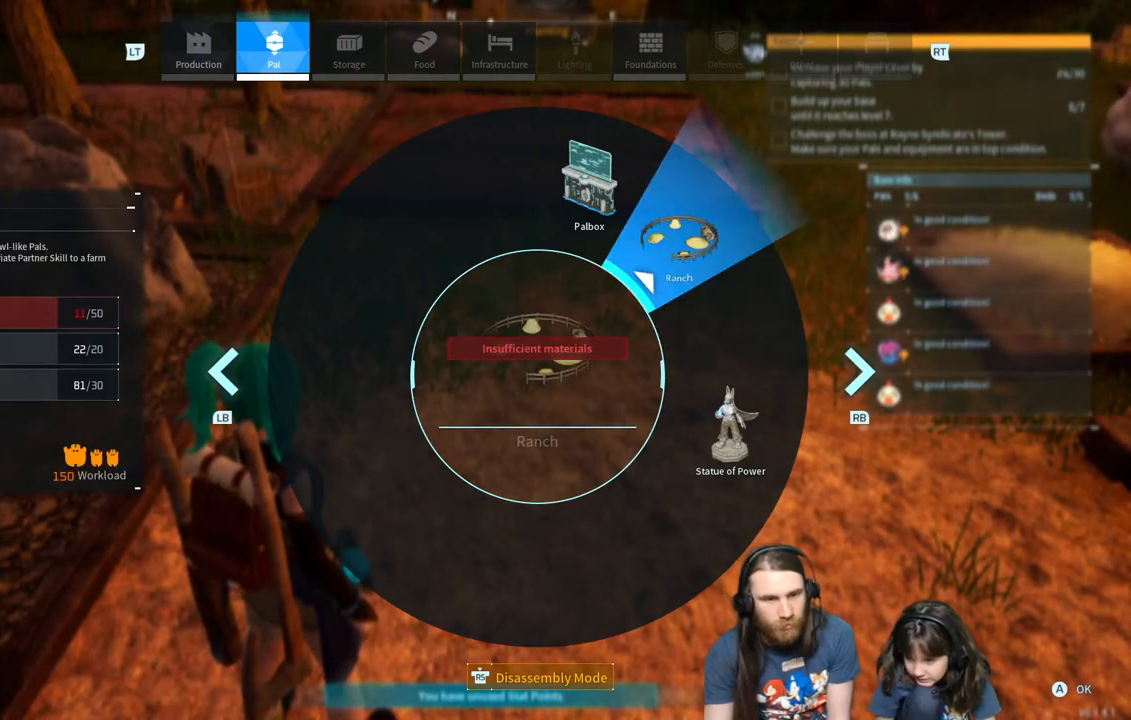
{"buttons": [], "left_stick": "center", "right_stick": "center", "events": []}
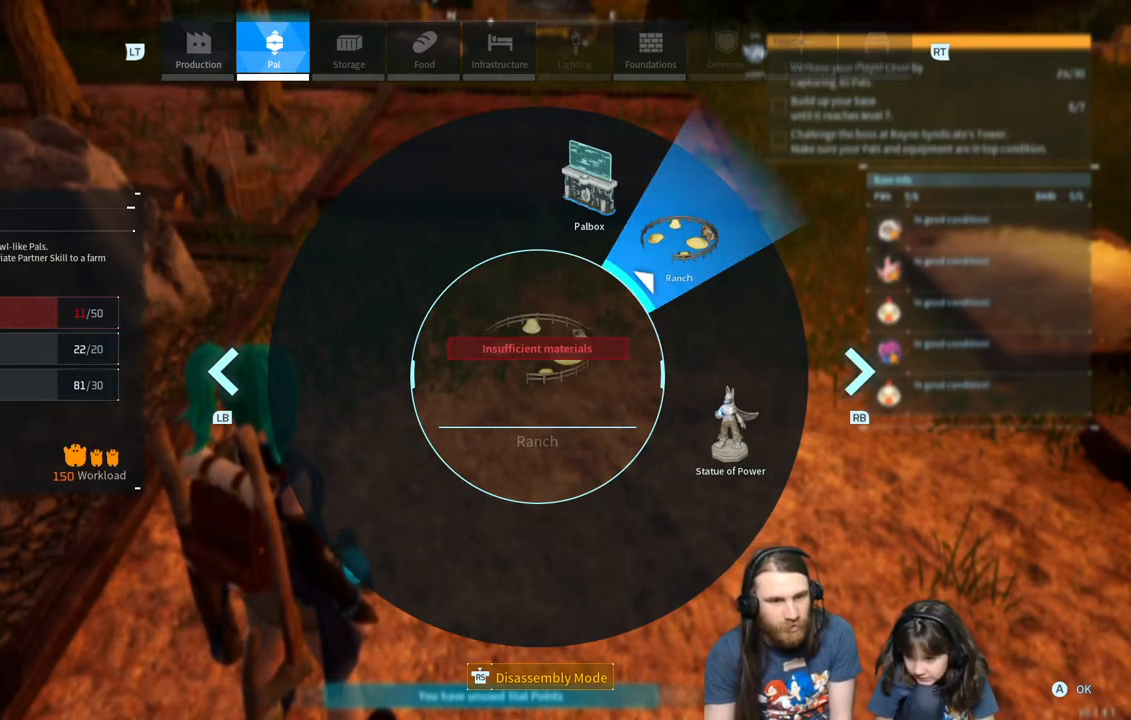
{"buttons": [], "left_stick": "center", "right_stick": "right", "events": [[133, "B", "down"], [283, "B", "up"], [500, "right_stick", "right"]]}
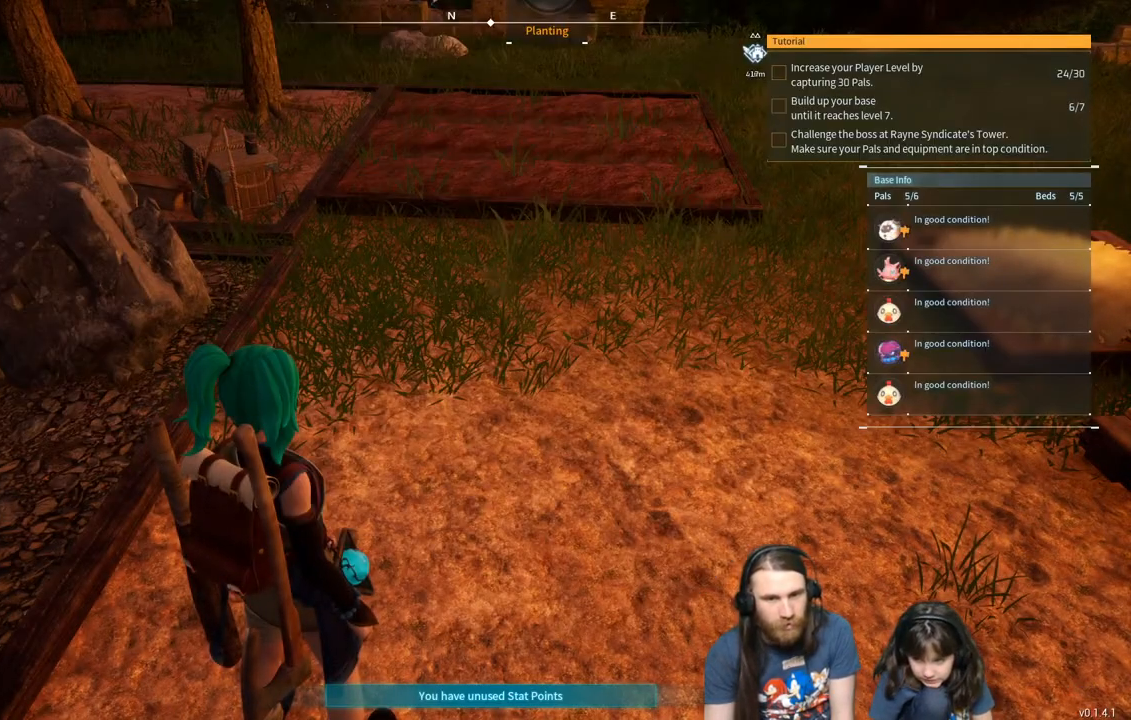
{"buttons": [], "left_stick": "up", "right_stick": "right", "events": [[150, "left_stick", "up-right"], [300, "right_stick", "center"], [350, "left_stick", "up"], [500, "right_stick", "right"]]}
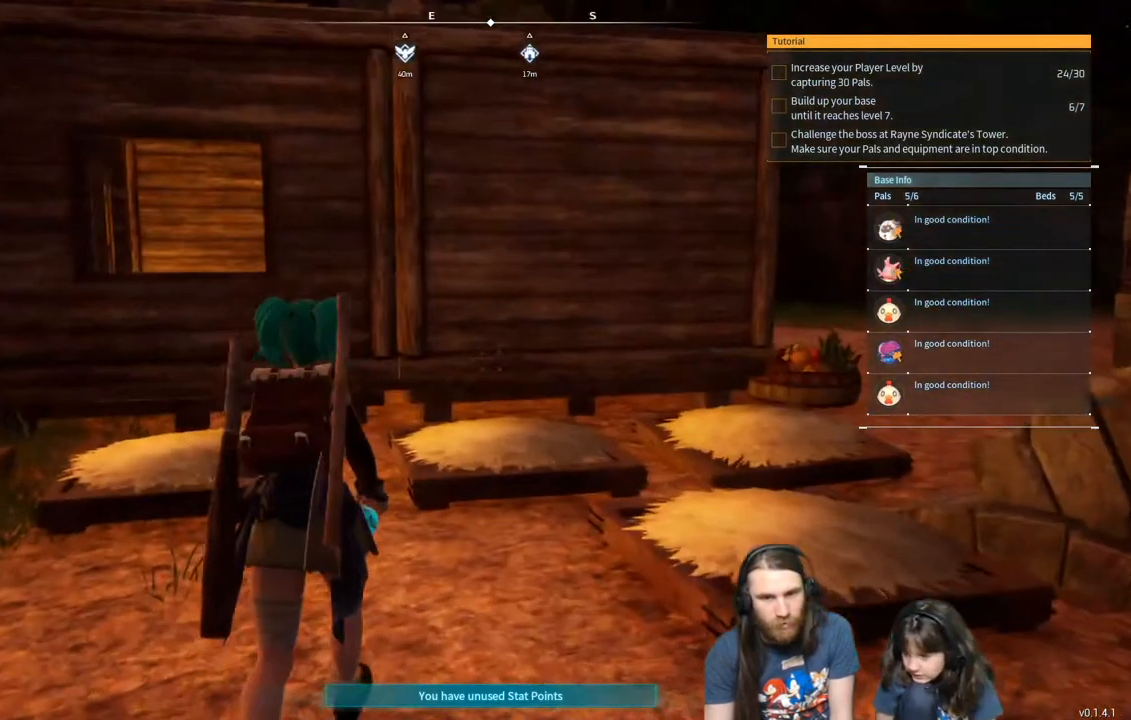
{"buttons": [], "left_stick": "up", "right_stick": "center", "events": [[100, "right_stick", "center"], [333, "right_stick", "right"], [417, "right_stick", "center"]]}
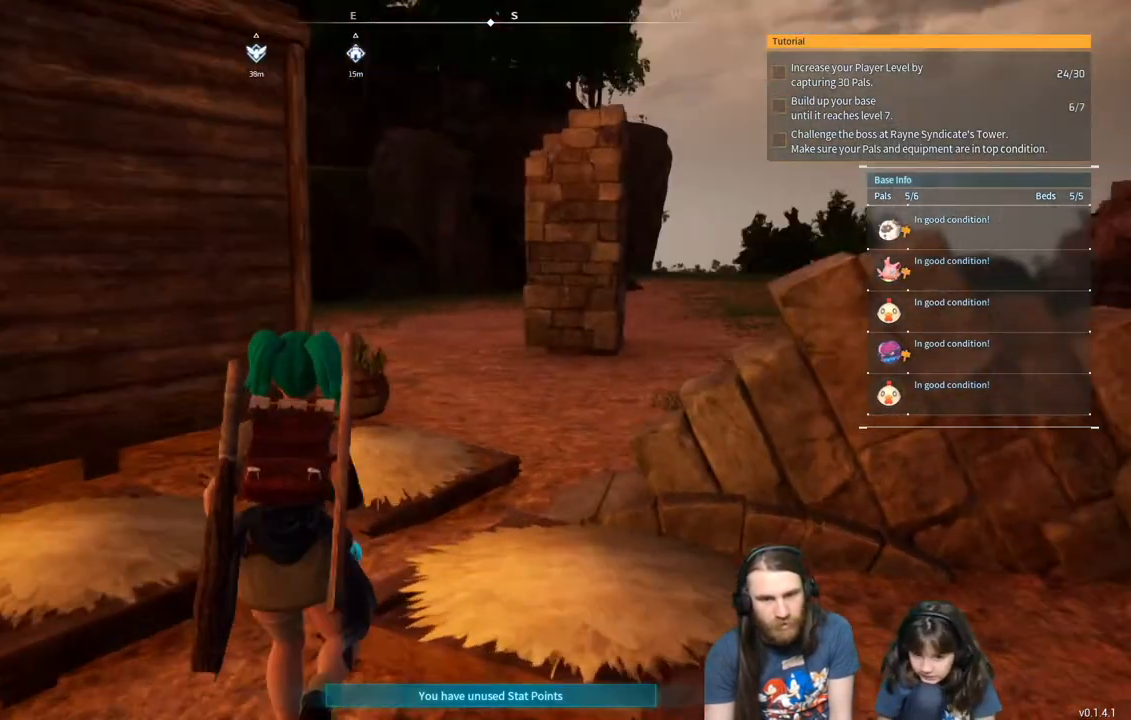
{"buttons": [], "left_stick": "up", "right_stick": "center", "events": [[200, "right_stick", "right"], [317, "right_stick", "center"]]}
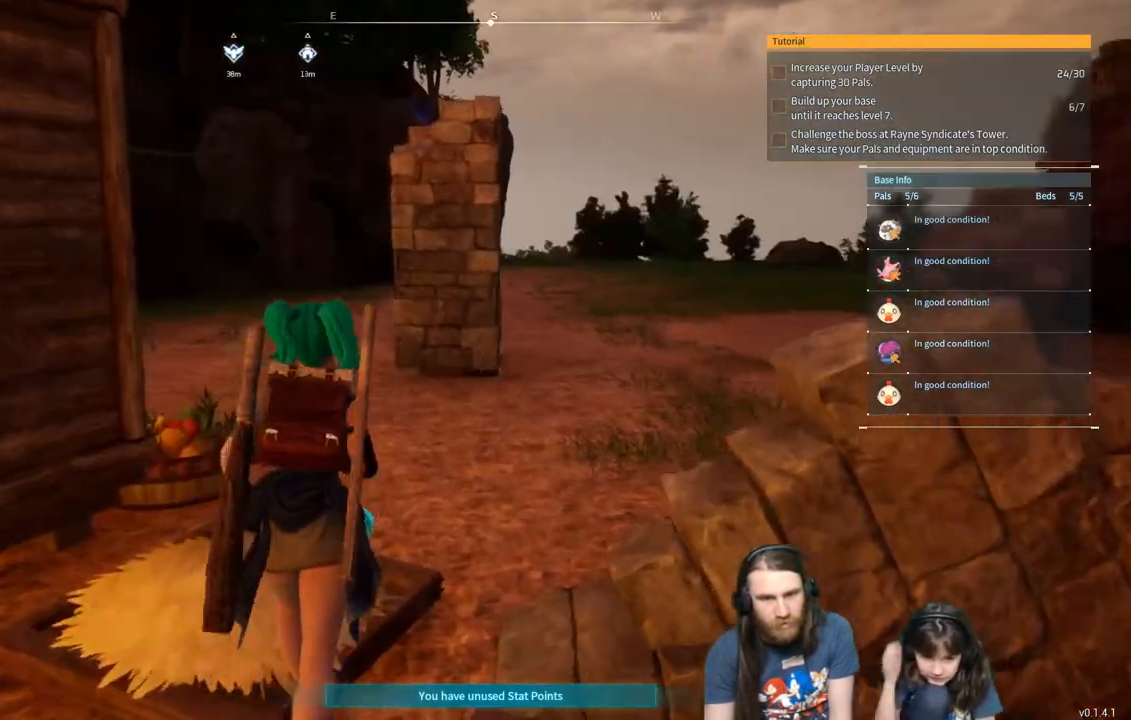
{"buttons": [], "left_stick": "up", "right_stick": "left", "events": [[417, "right_stick", "left"]]}
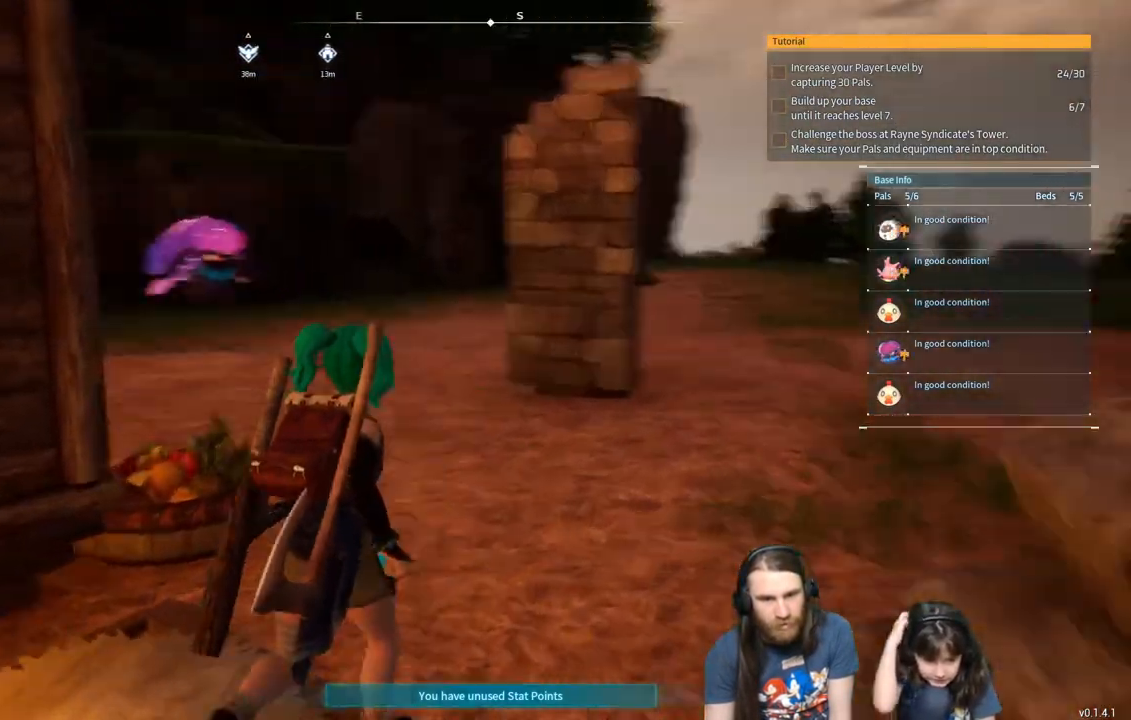
{"buttons": [], "left_stick": "up", "right_stick": "center", "events": [[317, "right_stick", "center"]]}
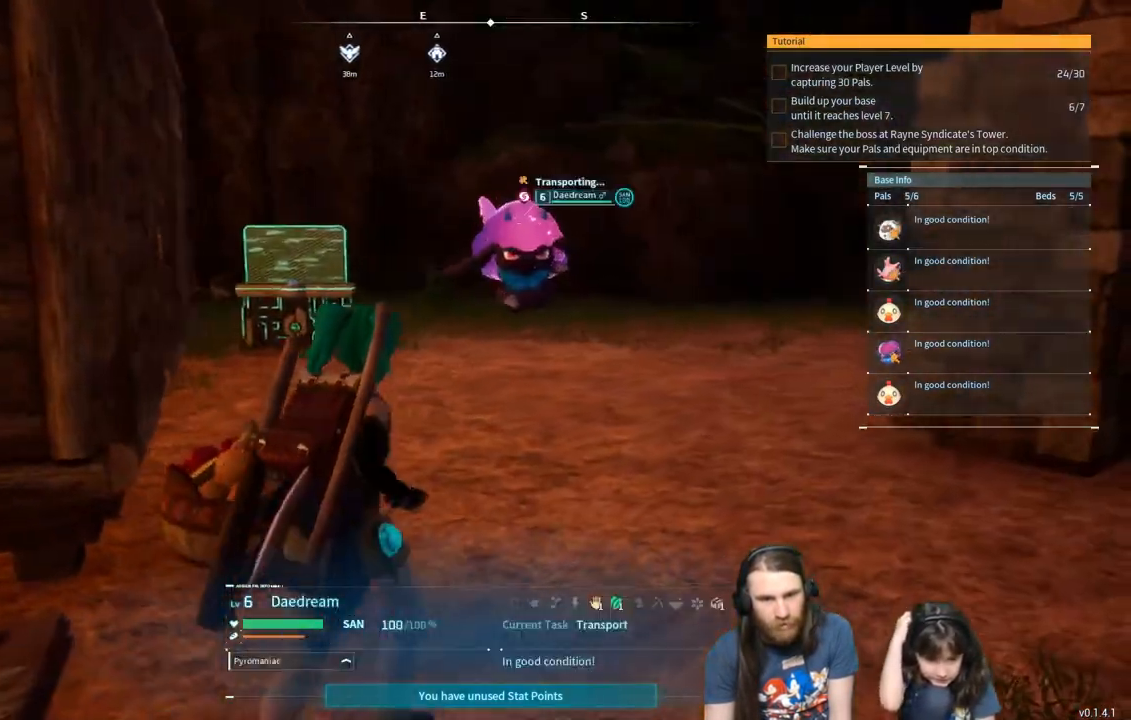
{"buttons": [], "left_stick": "up", "right_stick": "center", "events": [[50, "right_stick", "left"], [150, "right_stick", "center"], [333, "right_stick", "left"], [450, "right_stick", "center"]]}
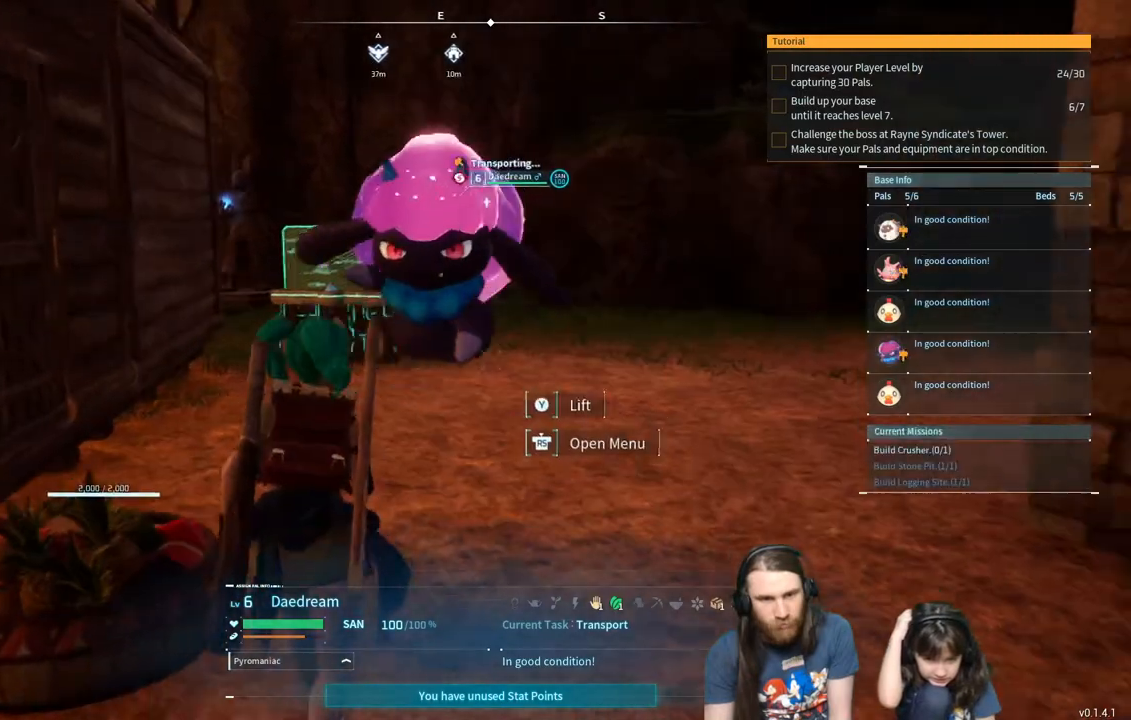
{"buttons": [], "left_stick": "up", "right_stick": "center", "events": [[383, "right_stick", "left"], [467, "right_stick", "center"]]}
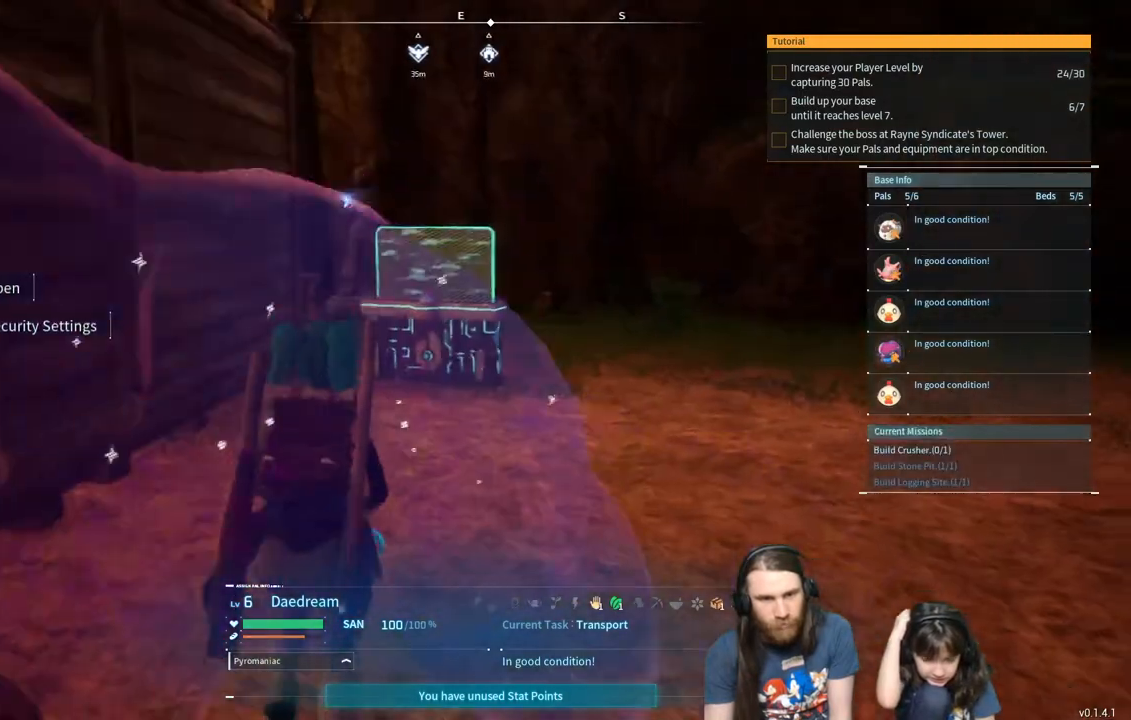
{"buttons": [], "left_stick": "up", "right_stick": "center", "events": []}
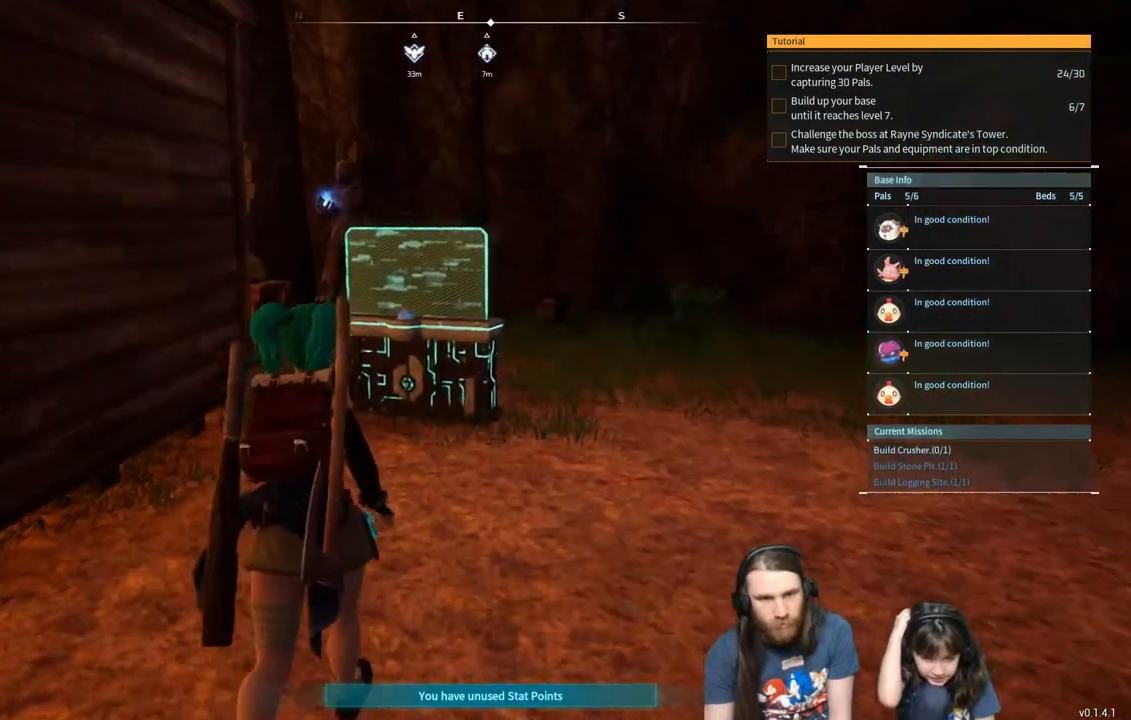
{"buttons": [], "left_stick": "up", "right_stick": "center", "events": [[217, "right_stick", "down"], [367, "right_stick", "center"]]}
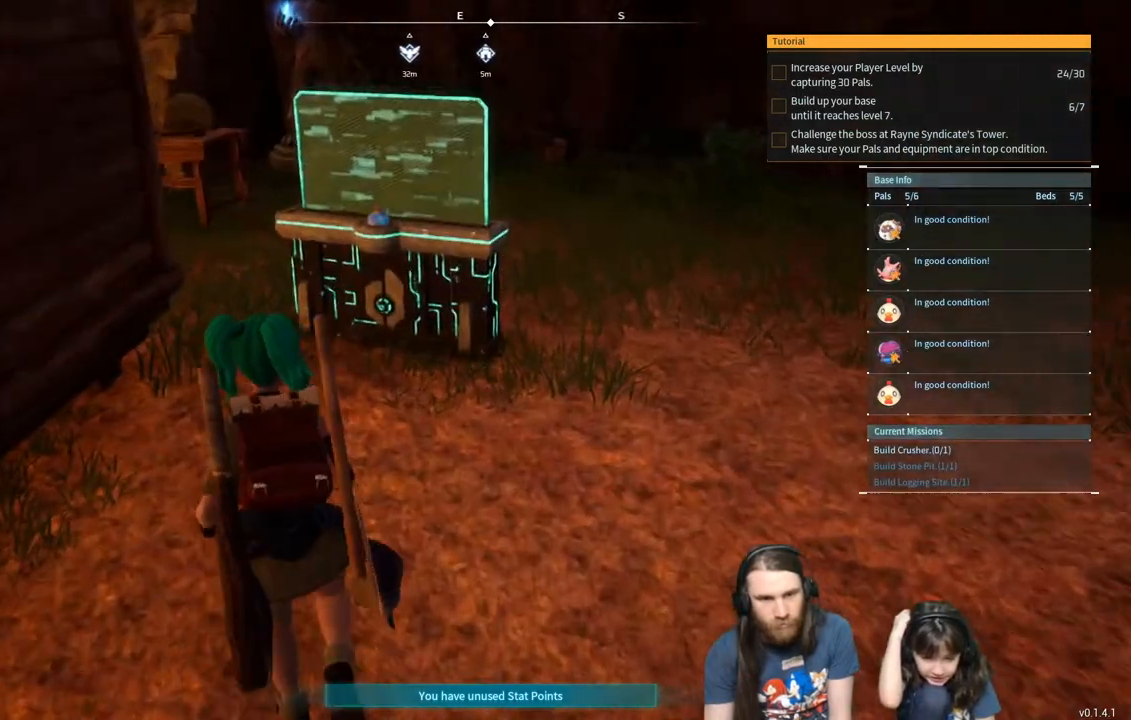
{"buttons": [], "left_stick": "up", "right_stick": "center", "events": [[367, "right_stick", "down-right"], [467, "right_stick", "center"]]}
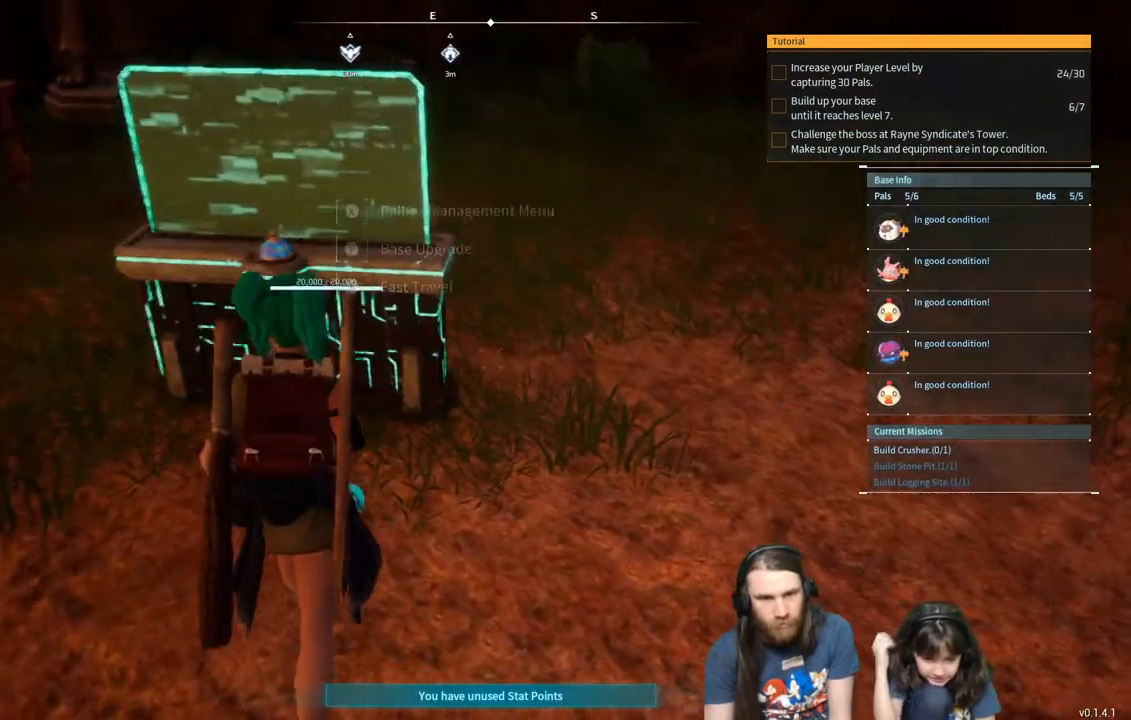
{"buttons": [], "left_stick": "up", "right_stick": "center", "events": [[50, "left_stick", "center"], [233, "left_stick", "up-left"], [400, "left_stick", "center"], [500, "left_stick", "up"]]}
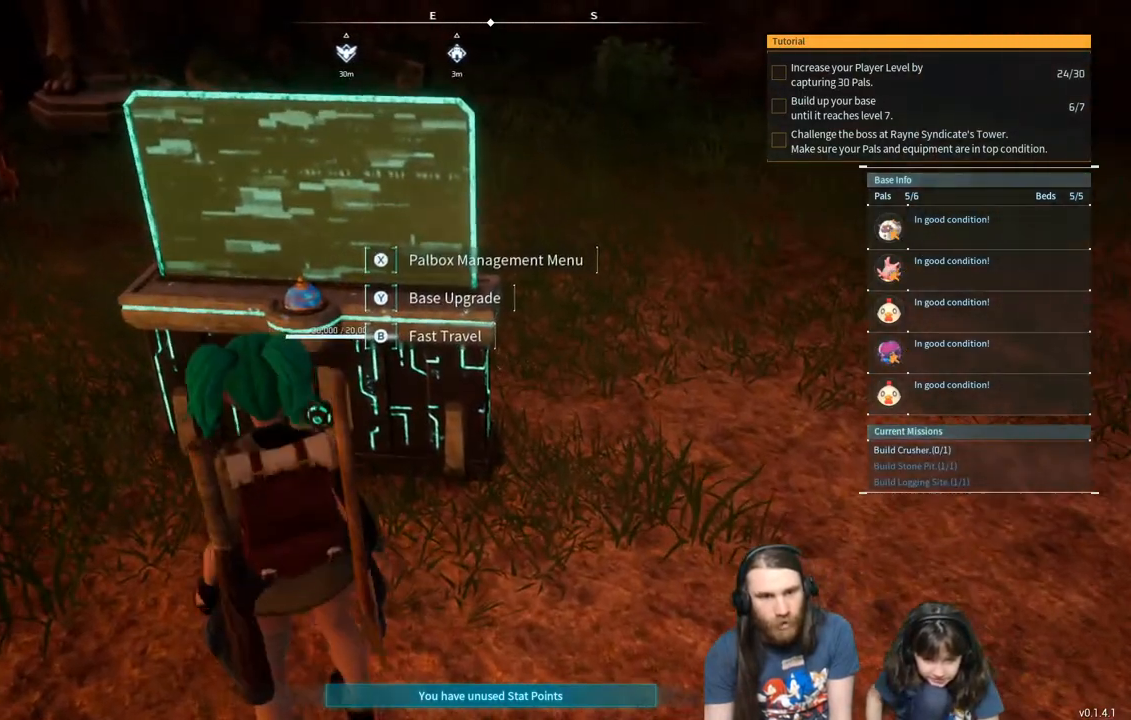
{"buttons": [], "left_stick": "center", "right_stick": "center", "events": [[150, "left_stick", "center"]]}
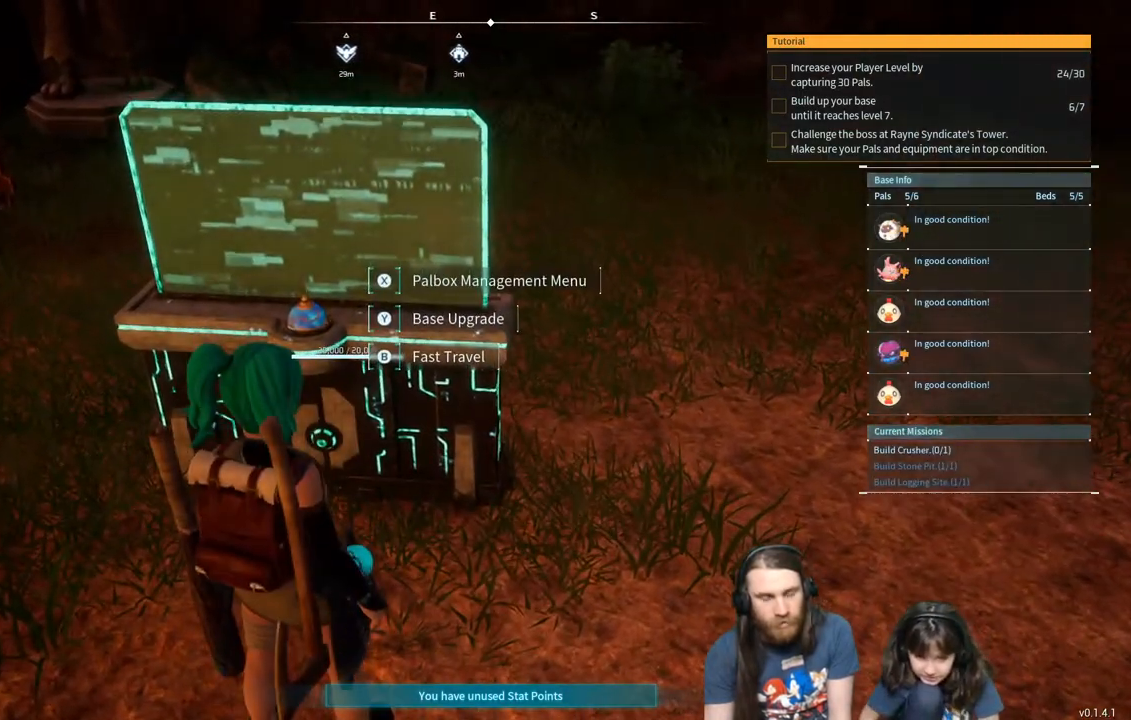
{"buttons": [], "left_stick": "center", "right_stick": "center", "events": []}
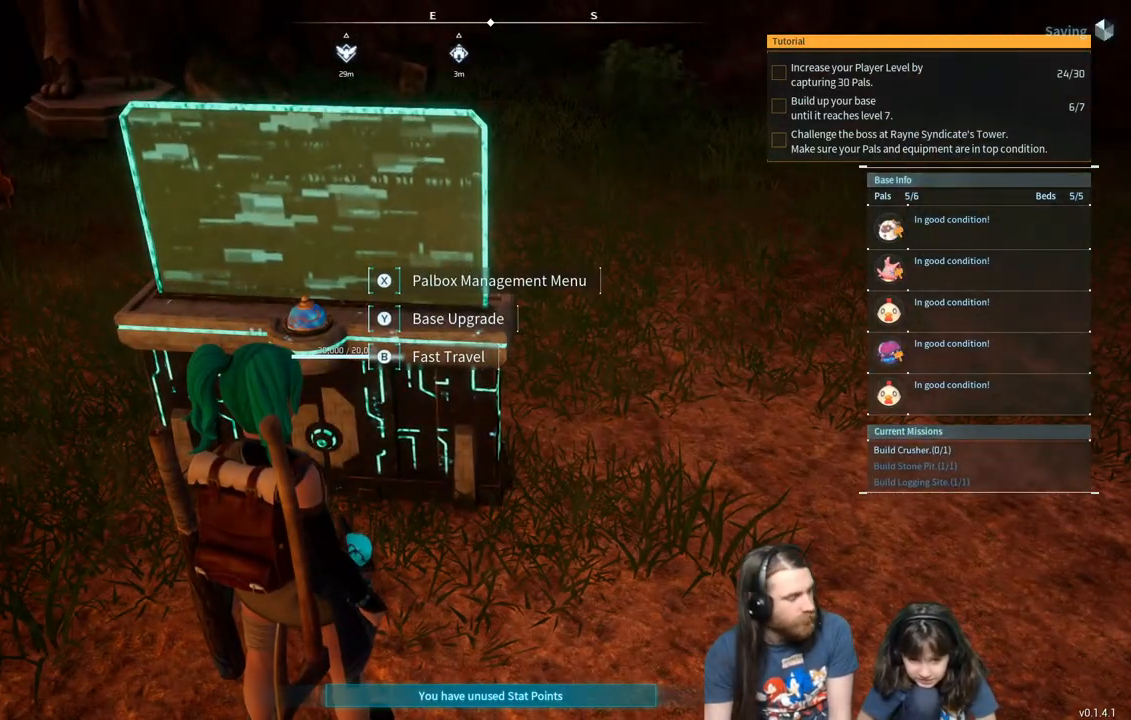
{"buttons": [], "left_stick": "center", "right_stick": "center", "events": []}
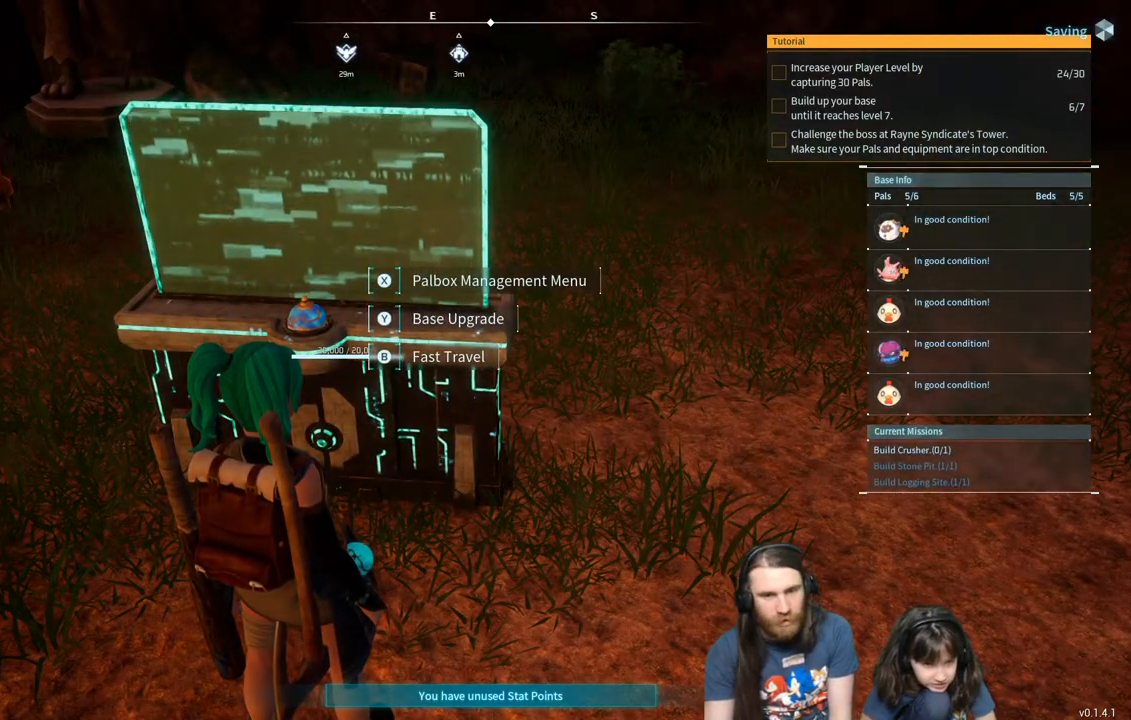
{"buttons": [], "left_stick": "center", "right_stick": "center", "events": []}
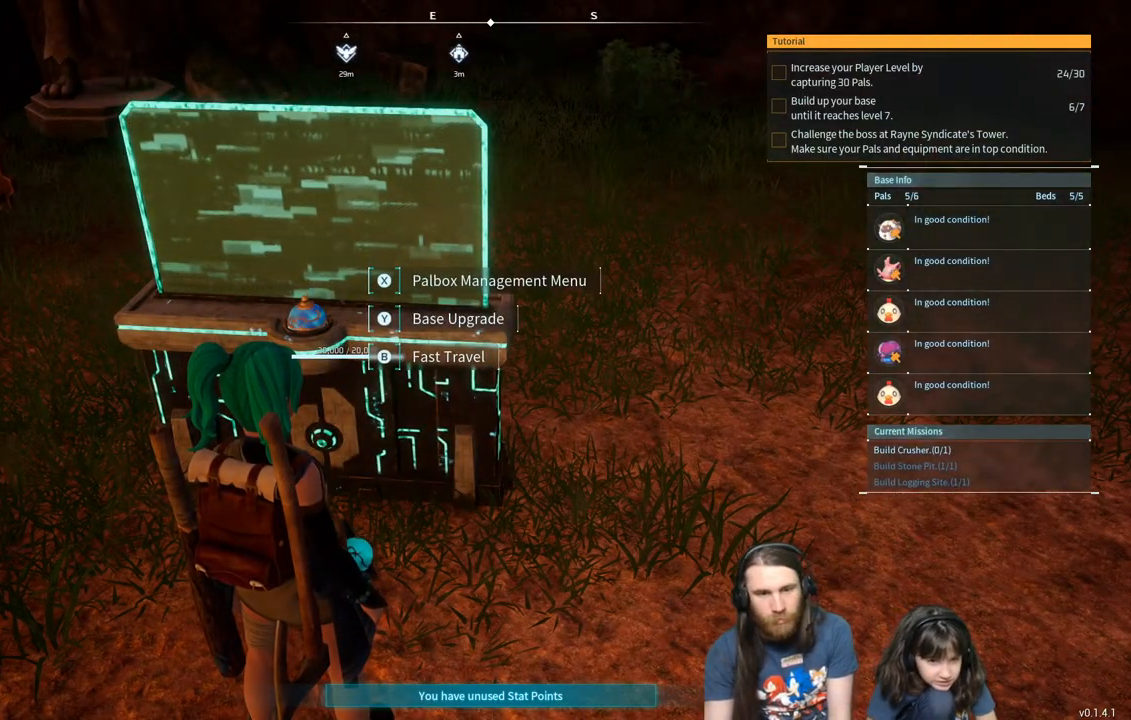
{"buttons": [], "left_stick": "center", "right_stick": "center", "events": []}
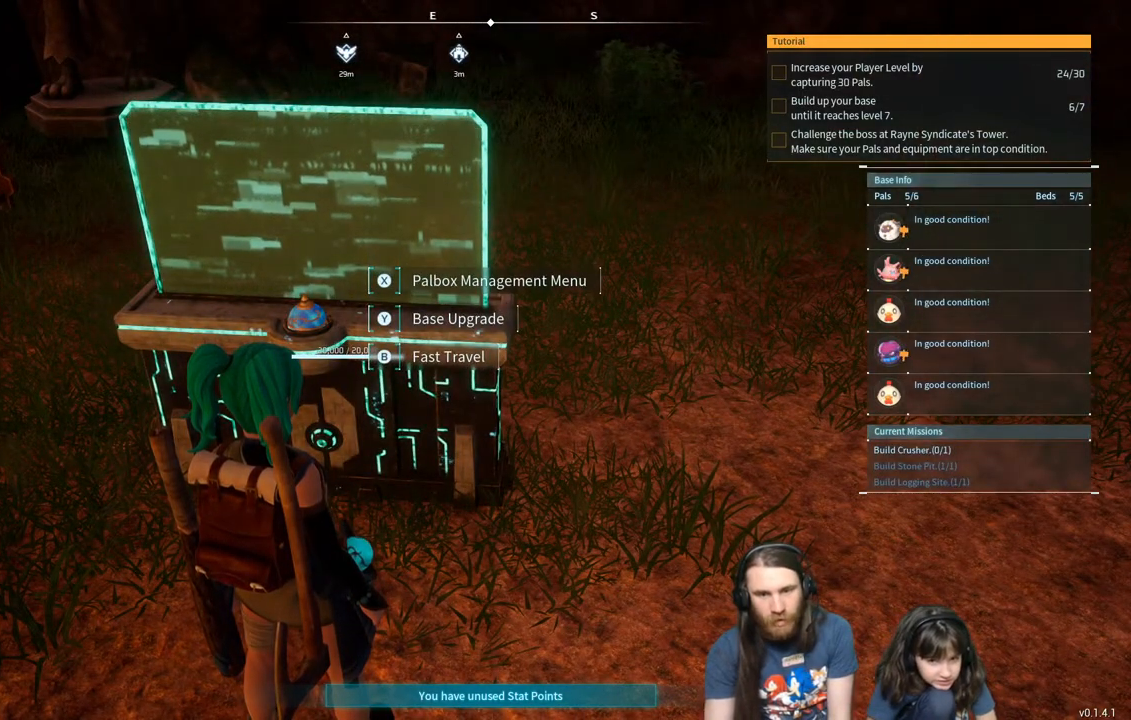
{"buttons": [], "left_stick": "center", "right_stick": "center", "events": []}
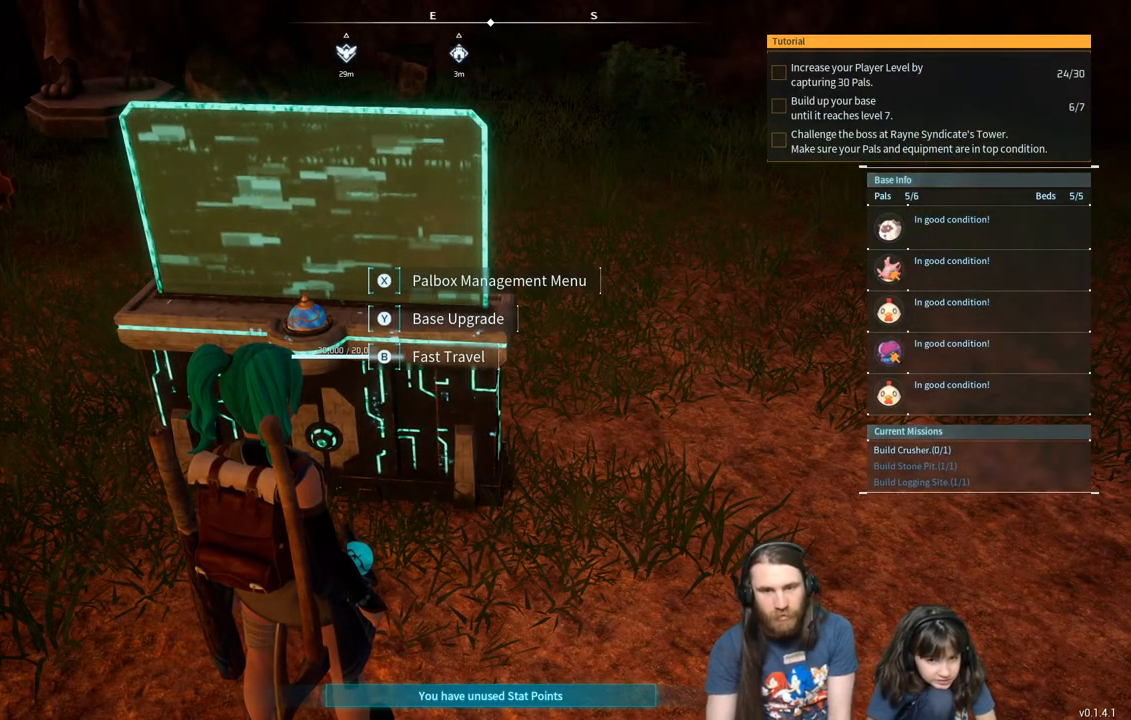
{"buttons": [], "left_stick": "center", "right_stick": "center", "events": []}